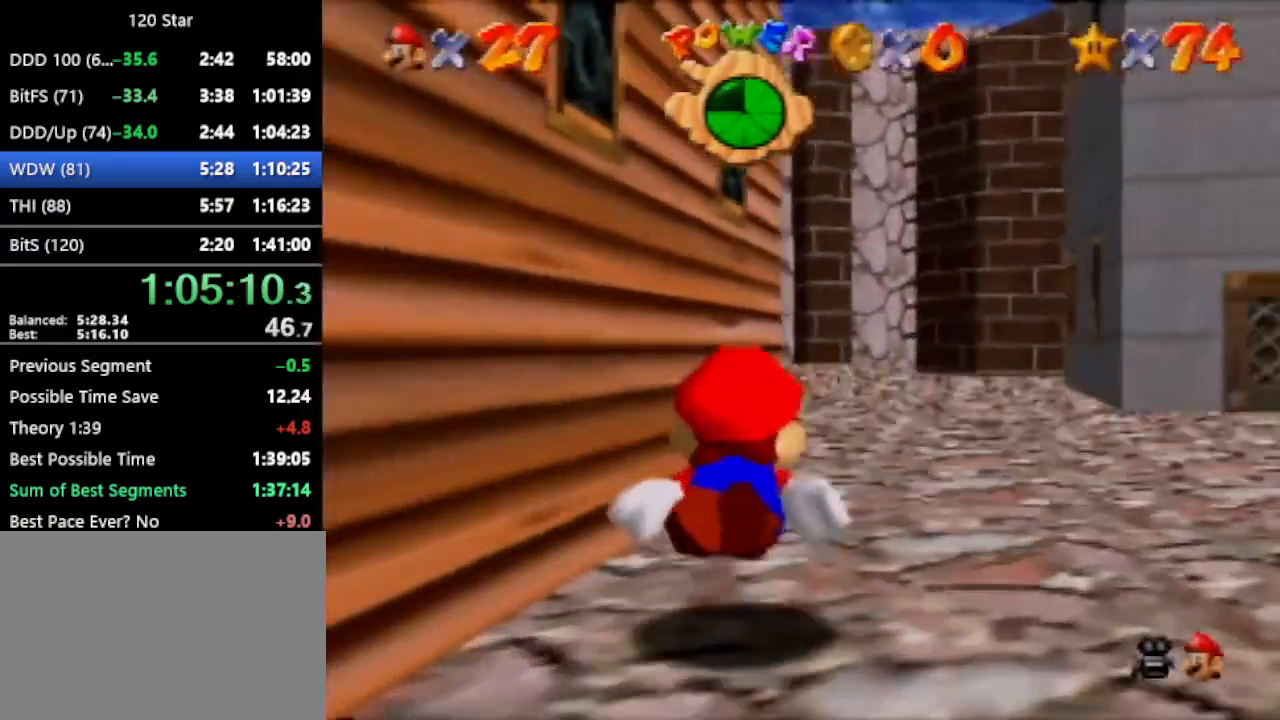
Gameplay with a controller (Nintendo layout); each line is a JSON object with the inputs held at the frame after it. "events" lists button and stick changes between this image and that frame as [ms after this image, input, new state], when the widget could be followed in between. Not read: L3 R3 Z.
{"buttons": [], "left_stick": "center", "events": [[333, "A", "up"]]}
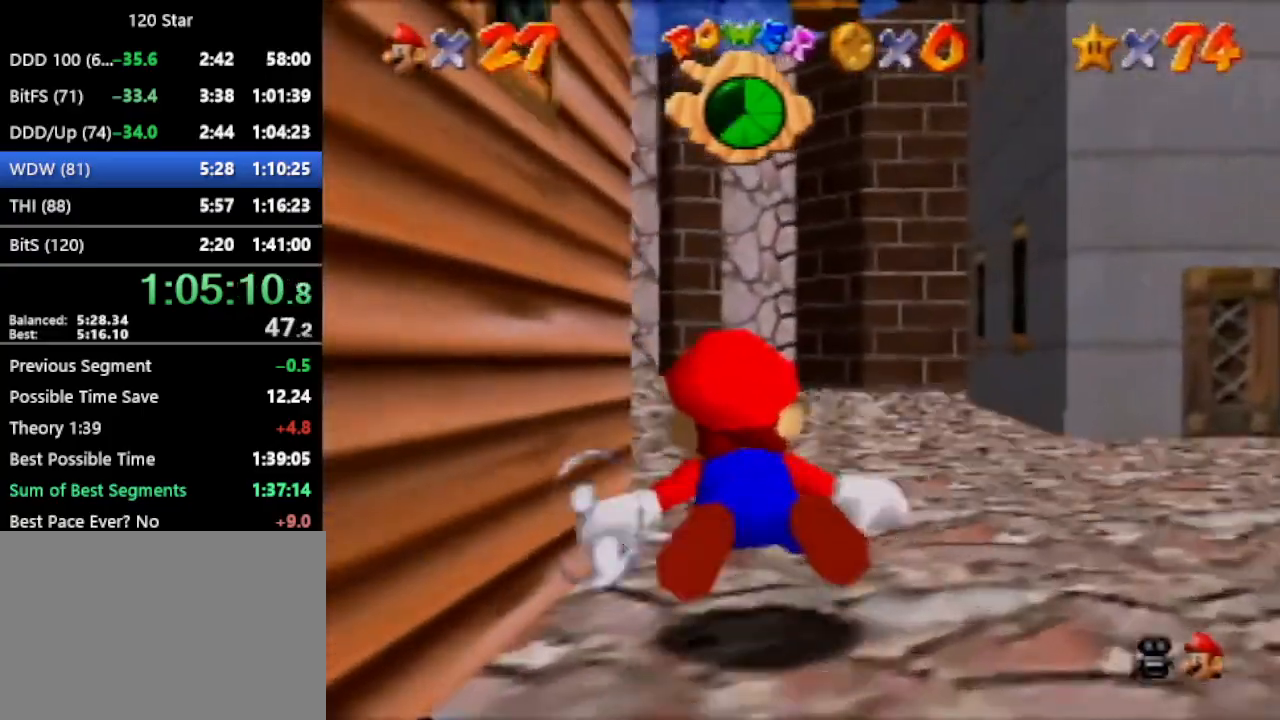
{"buttons": [], "left_stick": "center", "events": [[200, "A", "down"], [501, "A", "up"]]}
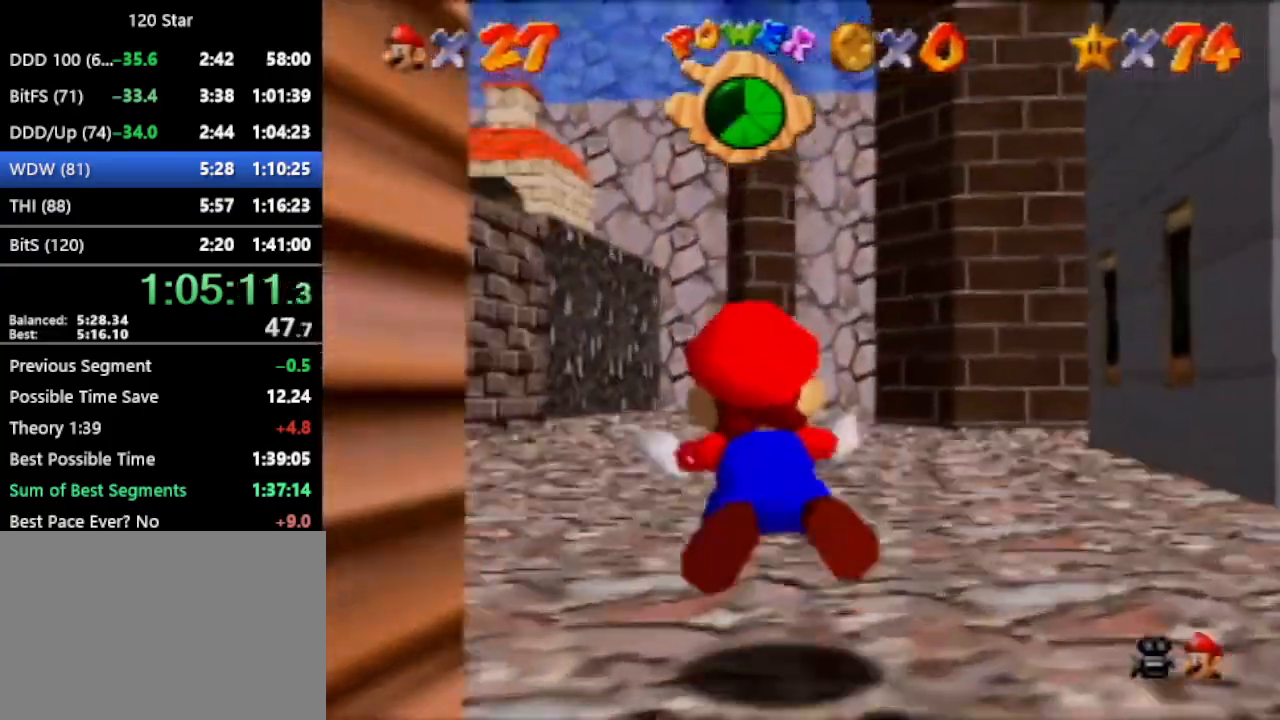
{"buttons": ["A"], "left_stick": "center", "events": [[367, "A", "down"]]}
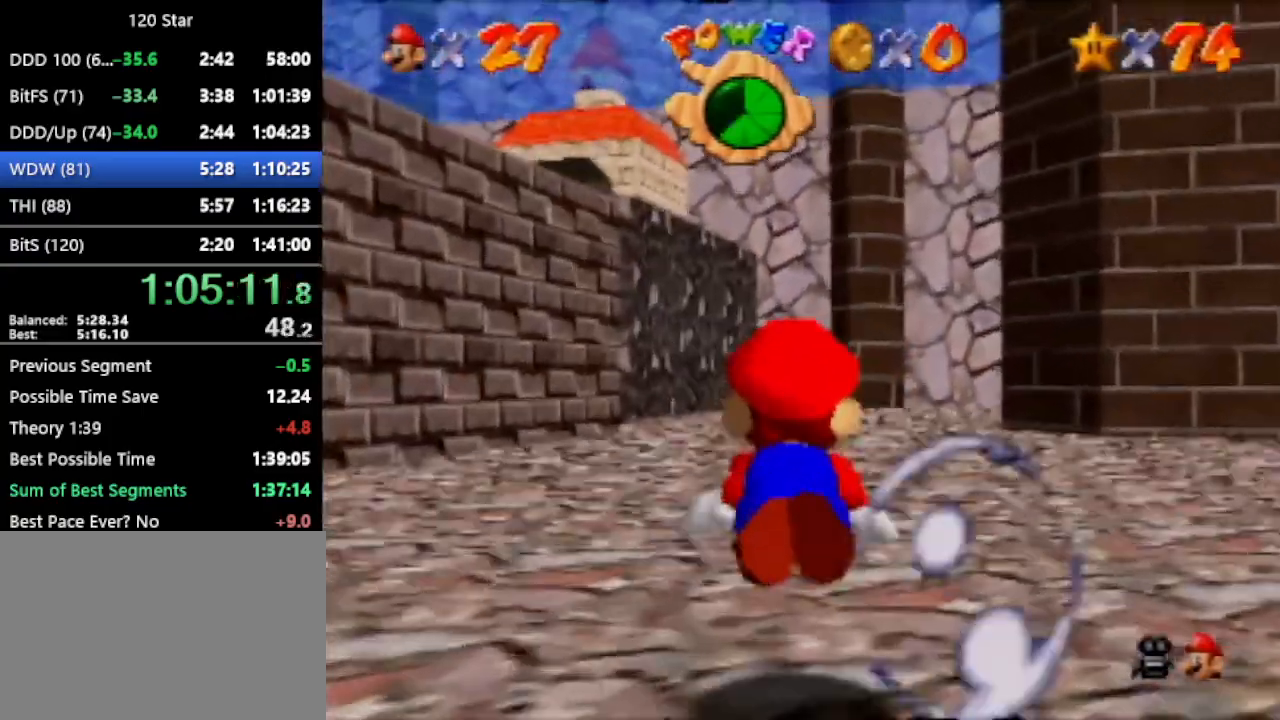
{"buttons": ["A", "R1"], "left_stick": "center", "events": [[134, "A", "up"], [501, "A", "down"], [501, "R1", "down"]]}
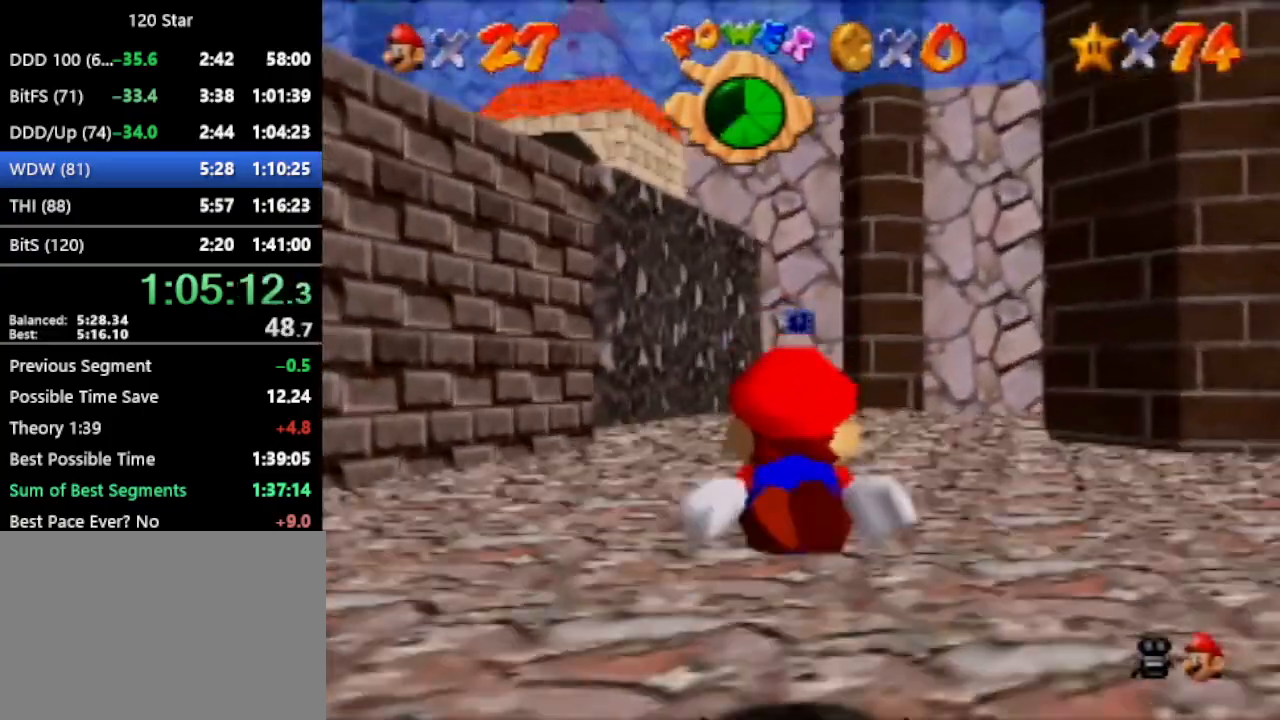
{"buttons": [], "left_stick": "center", "events": [[166, "R1", "up"], [267, "A", "up"]]}
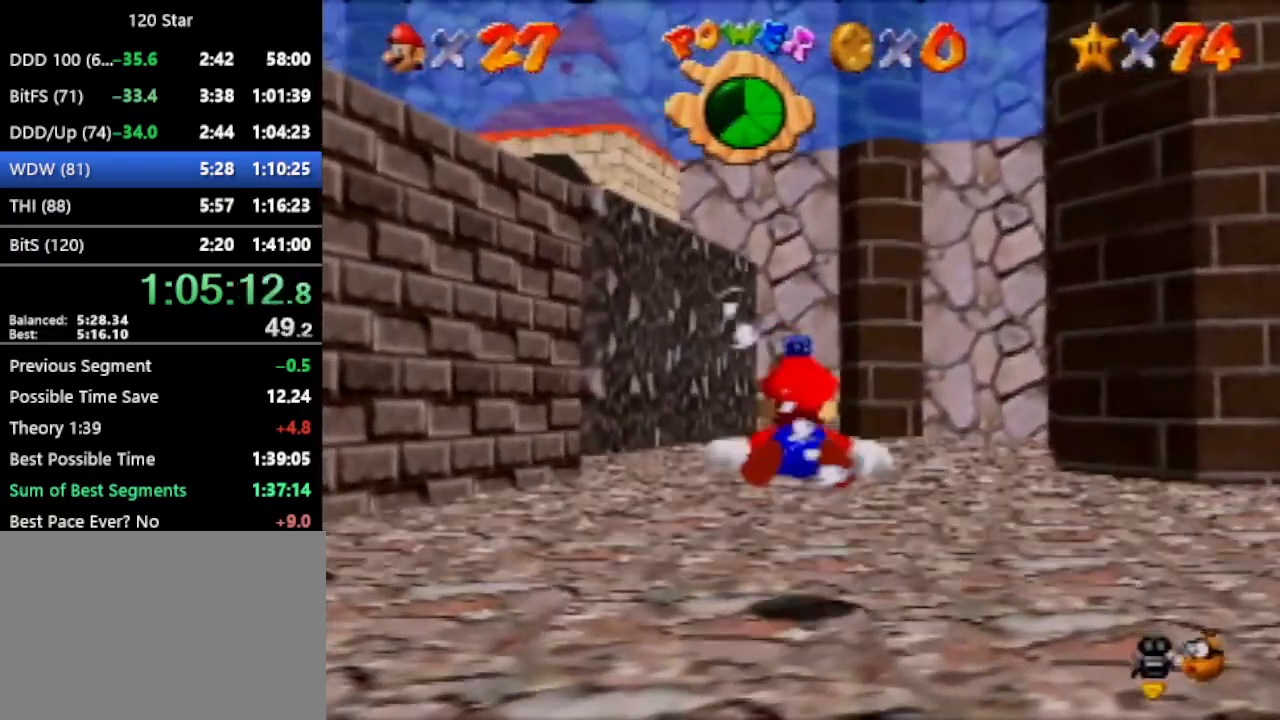
{"buttons": [], "left_stick": "center", "events": [[200, "A", "down"], [467, "A", "up"]]}
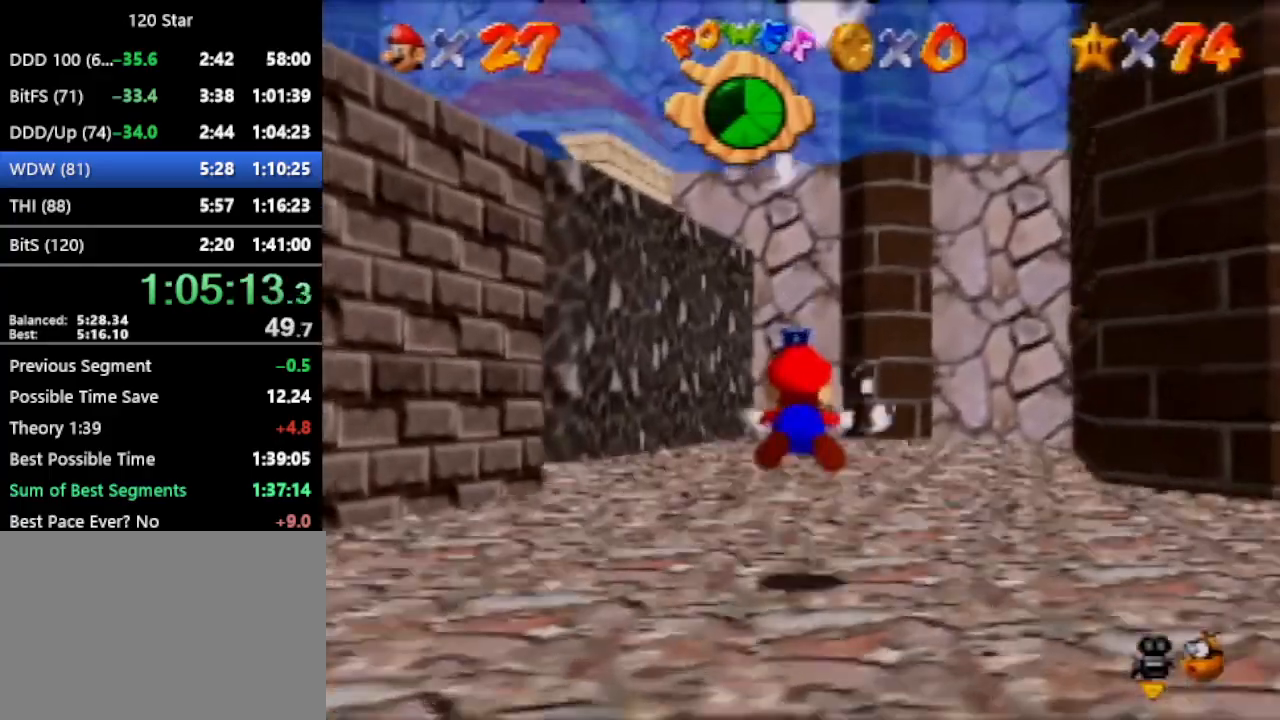
{"buttons": ["A"], "left_stick": "center", "events": [[367, "A", "down"]]}
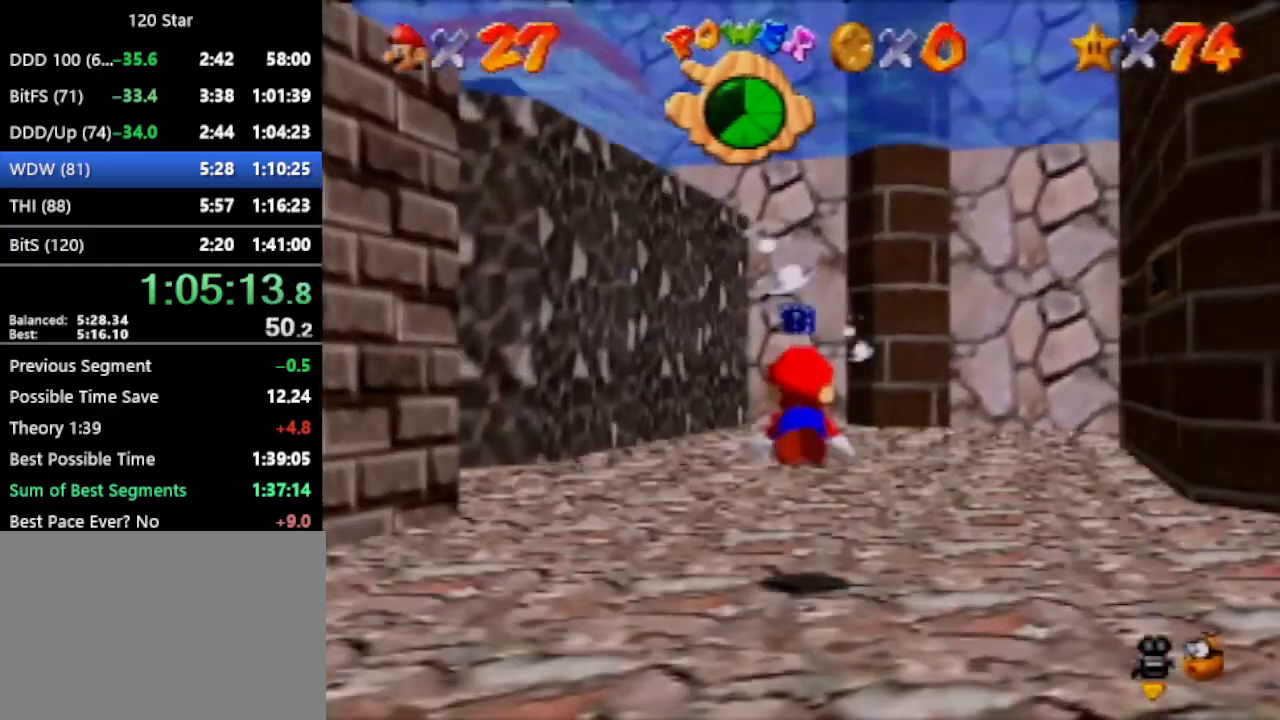
{"buttons": [], "left_stick": "center", "events": [[134, "A", "up"]]}
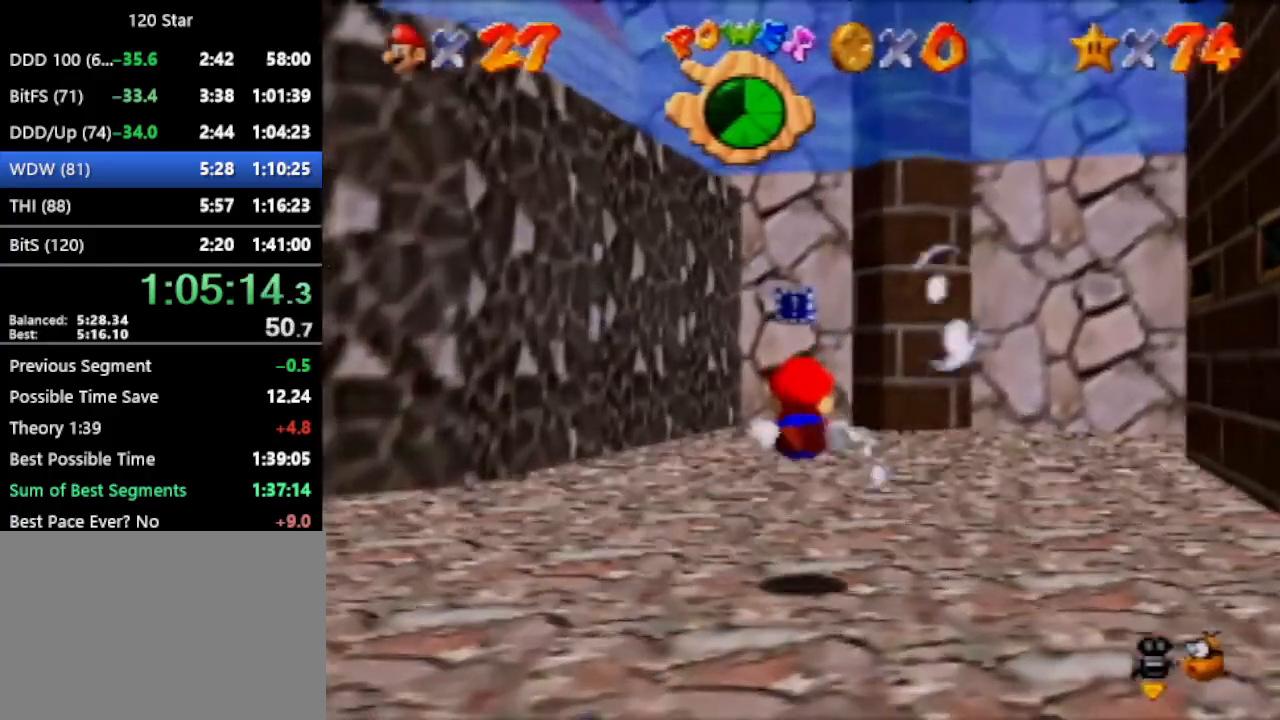
{"buttons": [], "left_stick": "center", "events": [[66, "A", "down"], [300, "A", "up"]]}
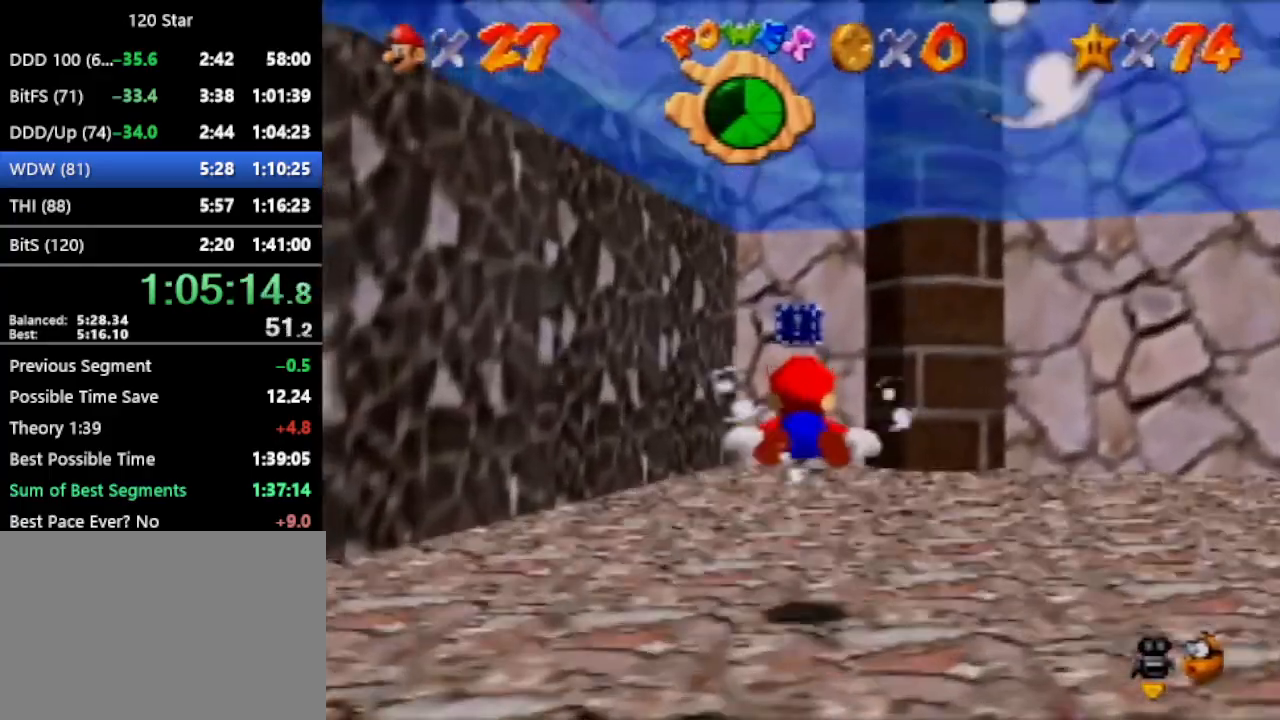
{"buttons": ["A"], "left_stick": "center", "events": [[200, "A", "down"], [234, "left_stick", "down"], [501, "left_stick", "center"]]}
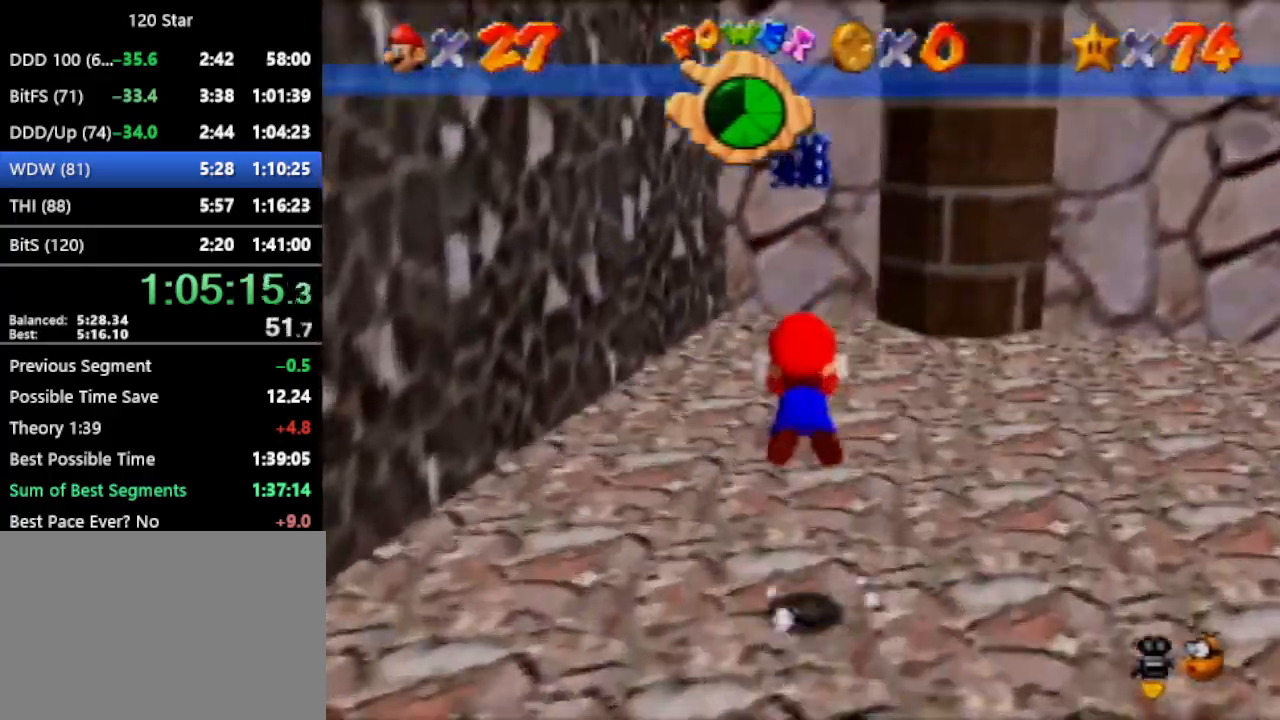
{"buttons": ["A"], "left_stick": "down", "events": [[33, "A", "up"], [400, "A", "down"], [433, "left_stick", "down"]]}
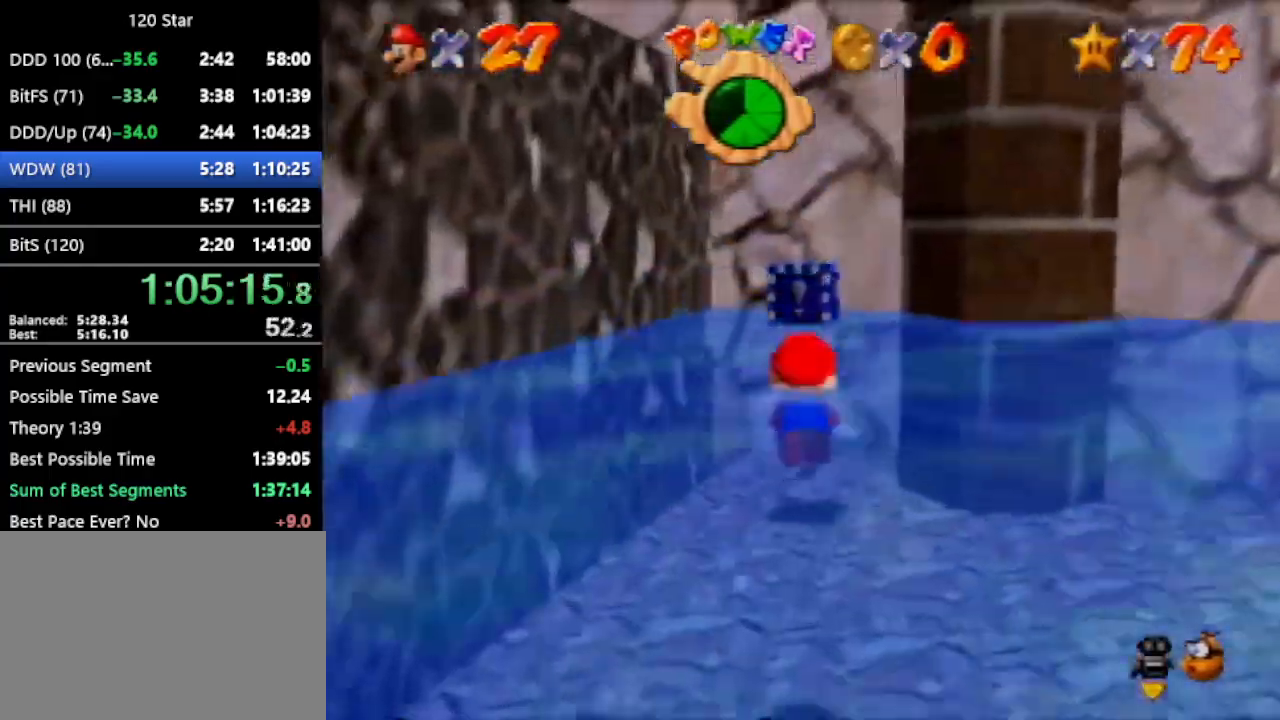
{"buttons": [], "left_stick": "down", "events": [[67, "left_stick", "center"], [134, "A", "up"], [367, "left_stick", "down"]]}
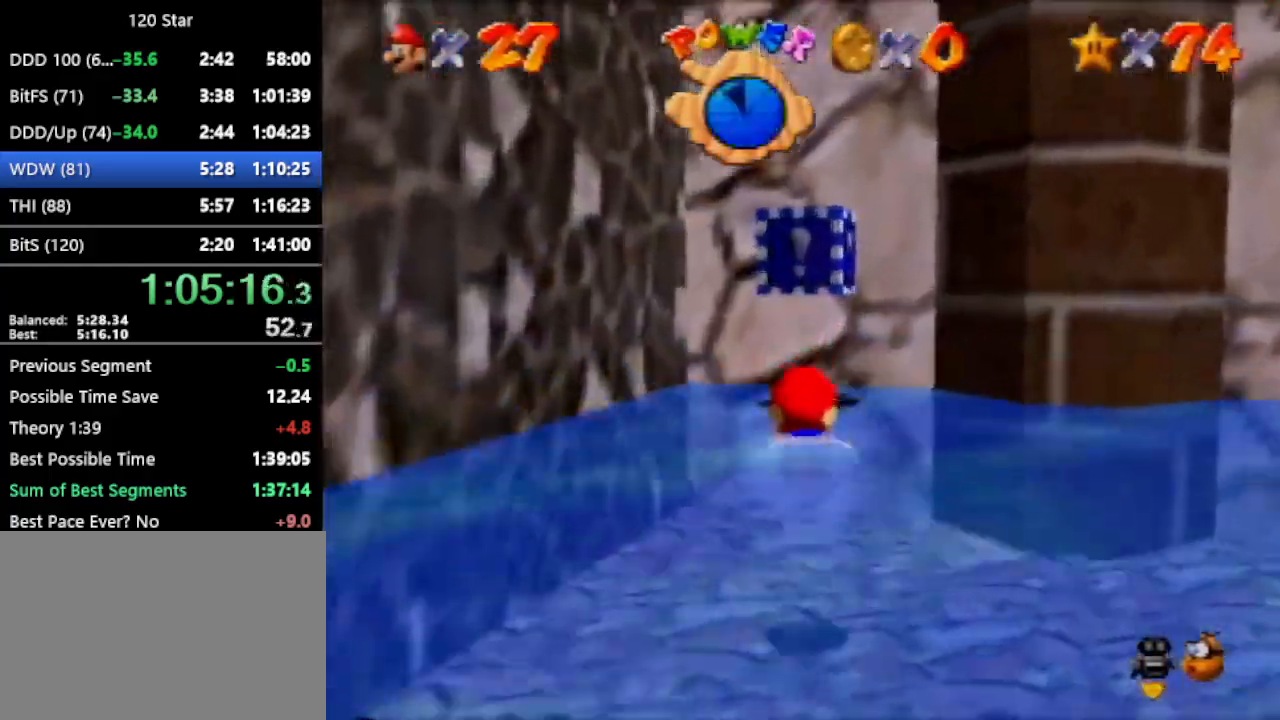
{"buttons": ["C_DOWN"], "left_stick": "down", "events": [[133, "A", "down"], [200, "A", "up"], [300, "C_DOWN", "down"], [400, "C_DOWN", "up"], [467, "C_DOWN", "down"]]}
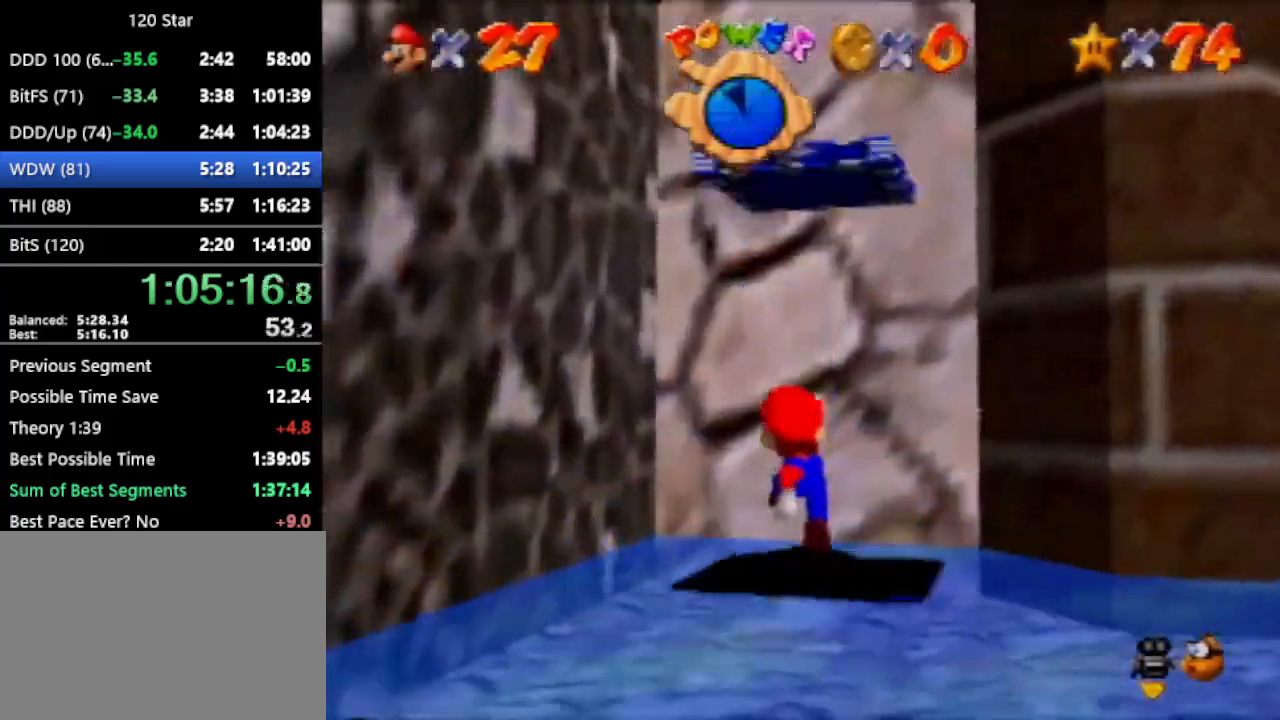
{"buttons": [], "left_stick": "down", "events": [[33, "C_DOWN", "up"]]}
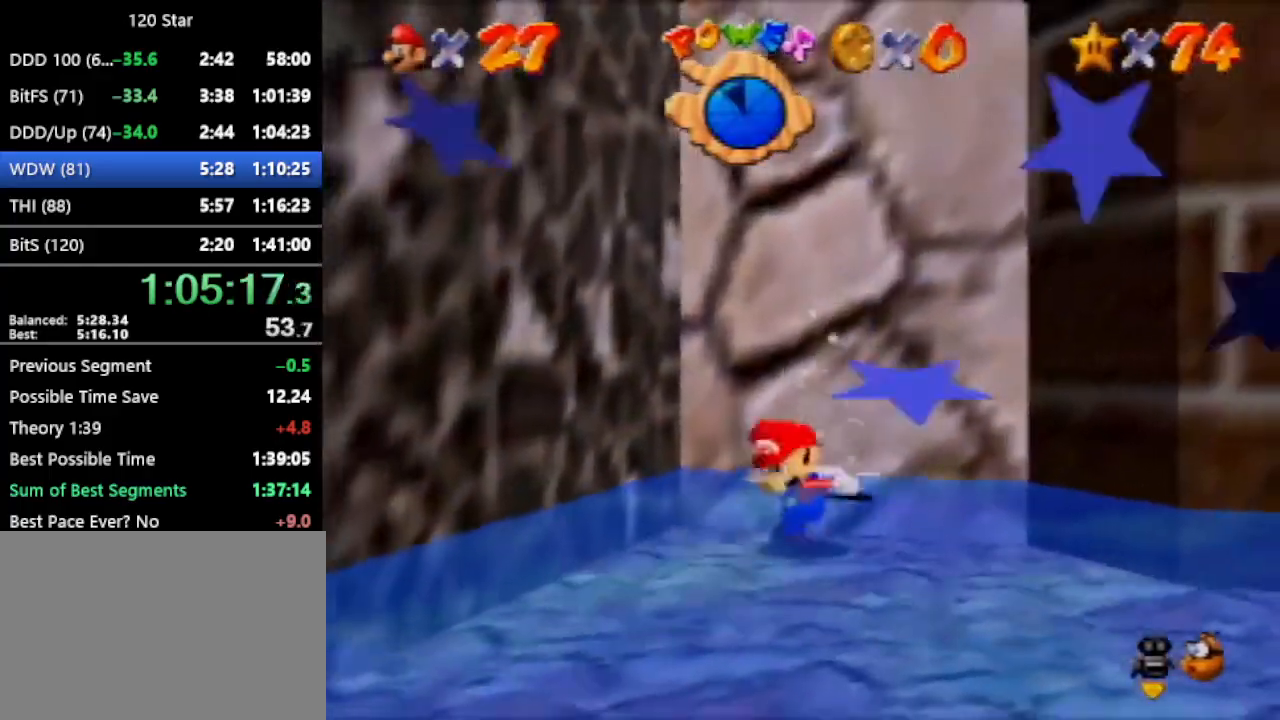
{"buttons": [], "left_stick": "up", "events": [[166, "left_stick", "up"], [233, "A", "down"], [433, "A", "up"]]}
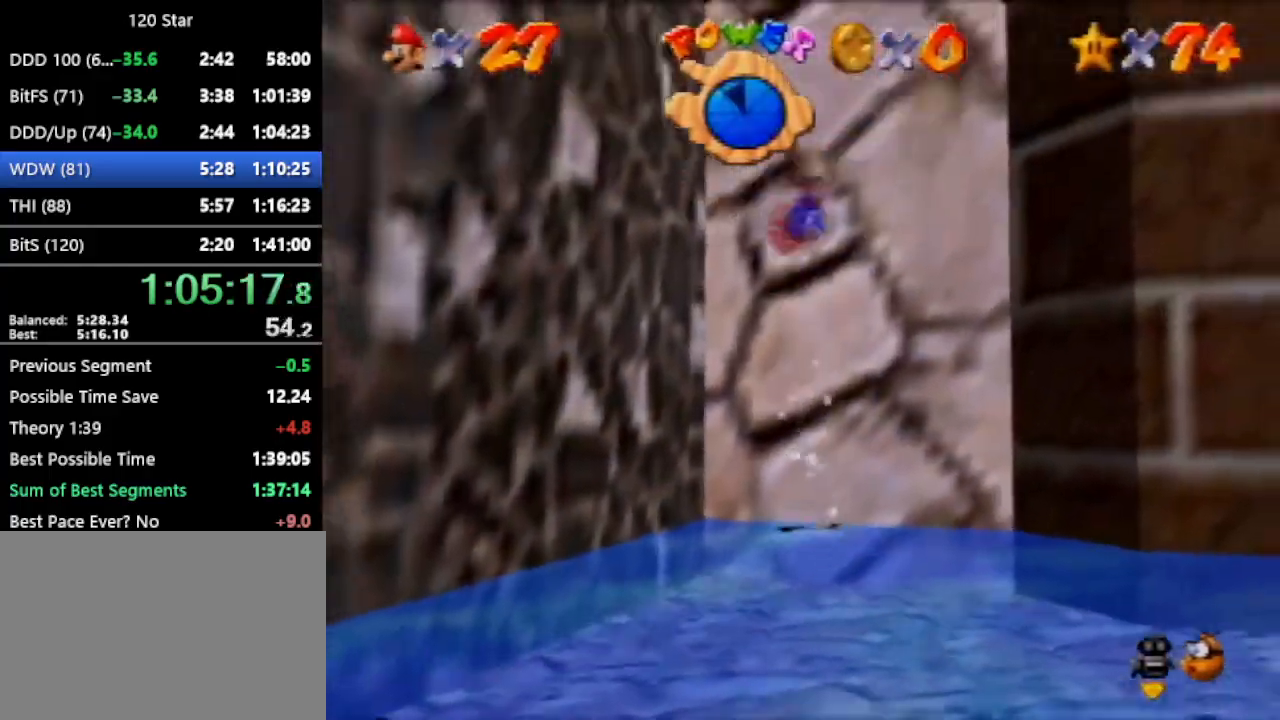
{"buttons": ["R1", "C_DOWN"], "left_stick": "up-left", "events": [[67, "A", "down"], [67, "left_stick", "up-left"], [300, "A", "up"], [467, "R1", "down"], [501, "C_DOWN", "down"]]}
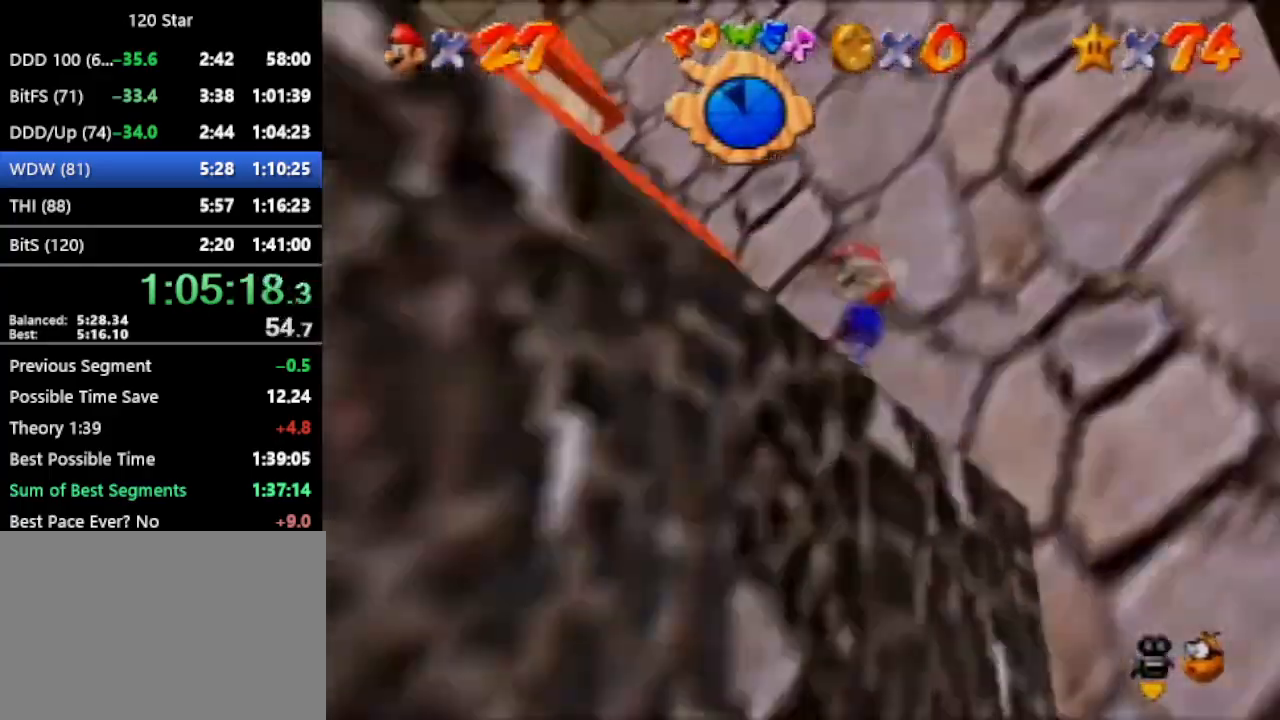
{"buttons": [], "left_stick": "up", "events": [[100, "C_DOWN", "up"], [100, "R1", "up"], [166, "left_stick", "left"], [433, "left_stick", "down-right"], [500, "left_stick", "up"]]}
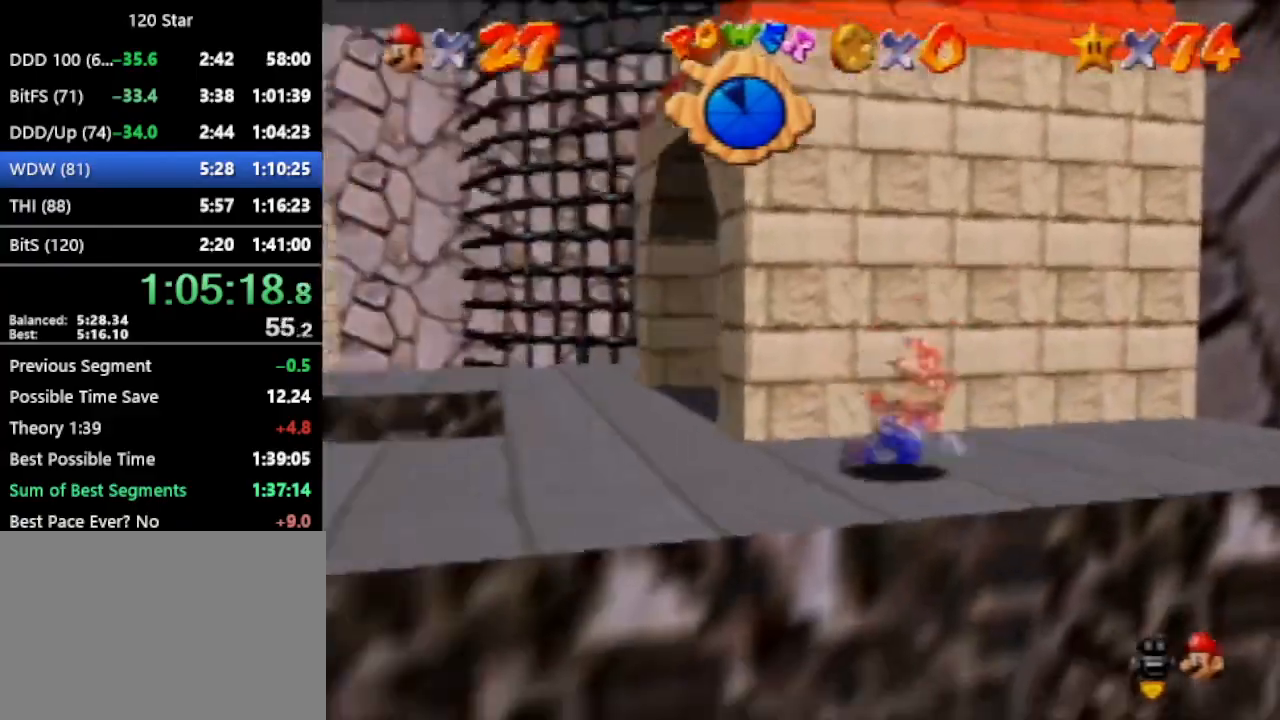
{"buttons": [], "left_stick": "up", "events": [[33, "A", "down"], [200, "A", "up"]]}
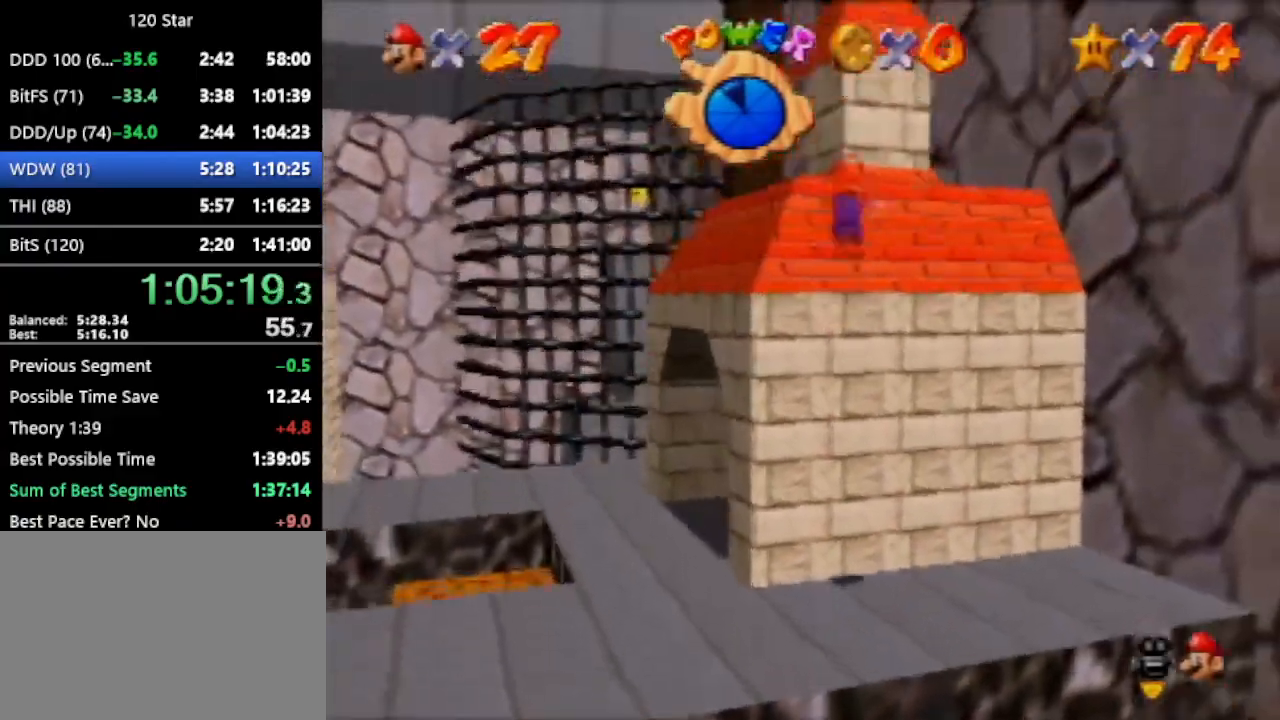
{"buttons": [], "left_stick": "up", "events": [[66, "A", "down"], [133, "A", "up"]]}
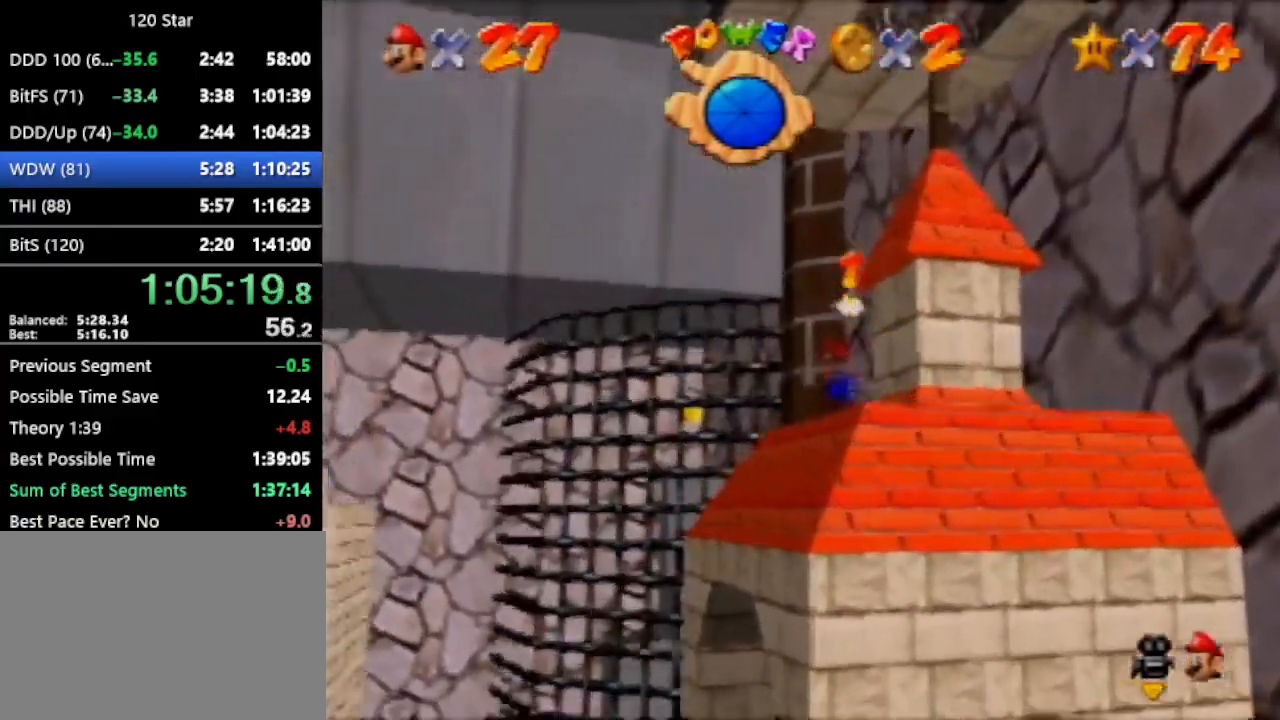
{"buttons": ["A"], "left_stick": "up", "events": [[367, "A", "down"]]}
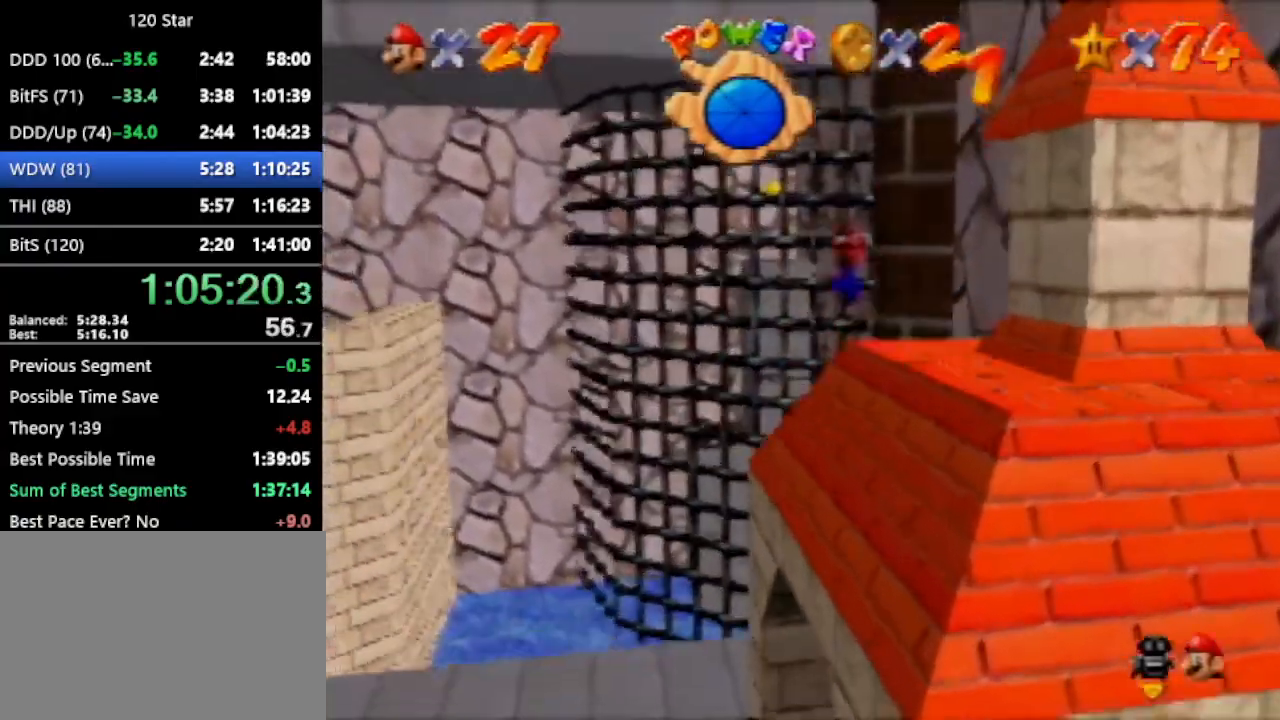
{"buttons": ["A"], "left_stick": "up", "events": []}
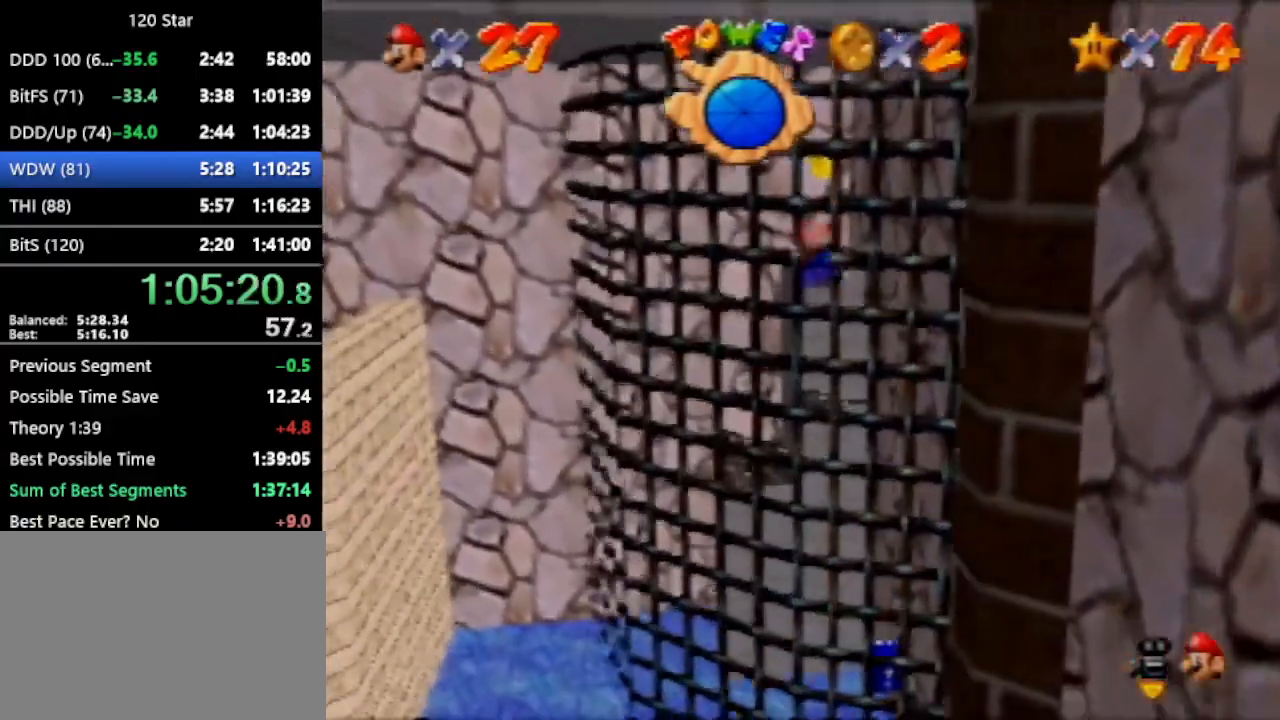
{"buttons": ["A"], "left_stick": "up", "events": []}
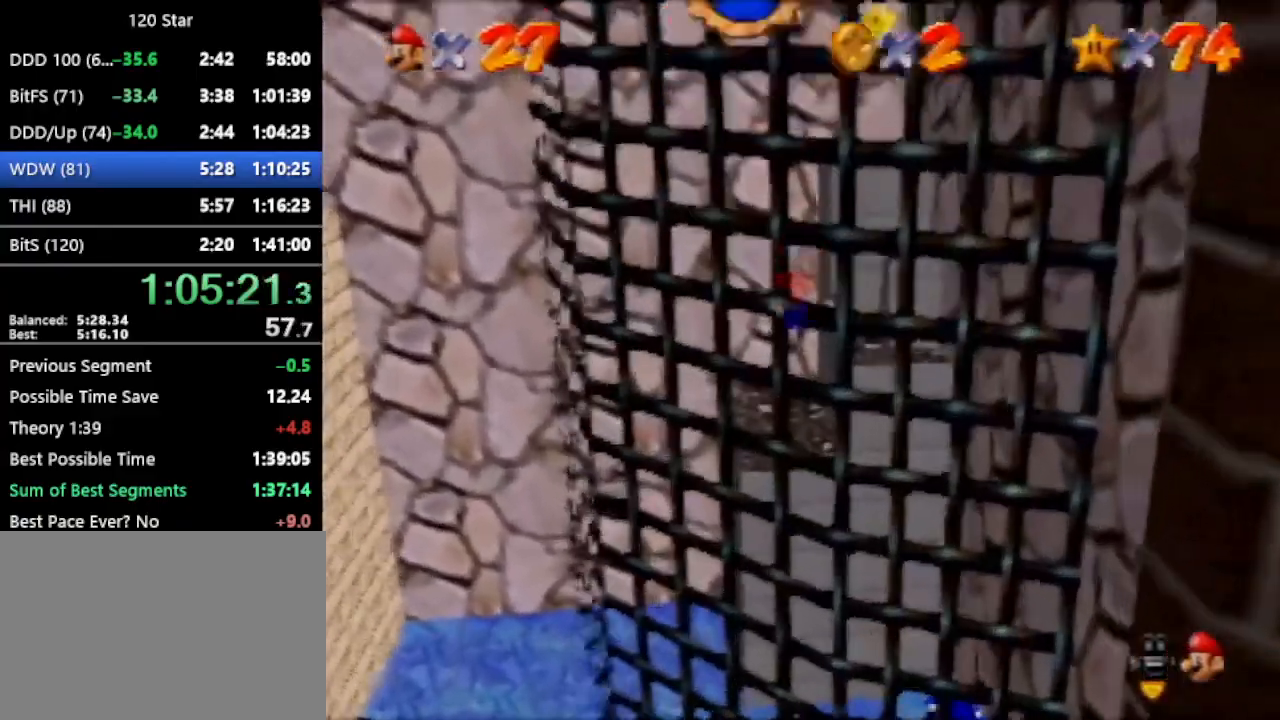
{"buttons": [], "left_stick": "up-right", "events": [[200, "A", "up"], [200, "left_stick", "center"], [433, "left_stick", "up-right"]]}
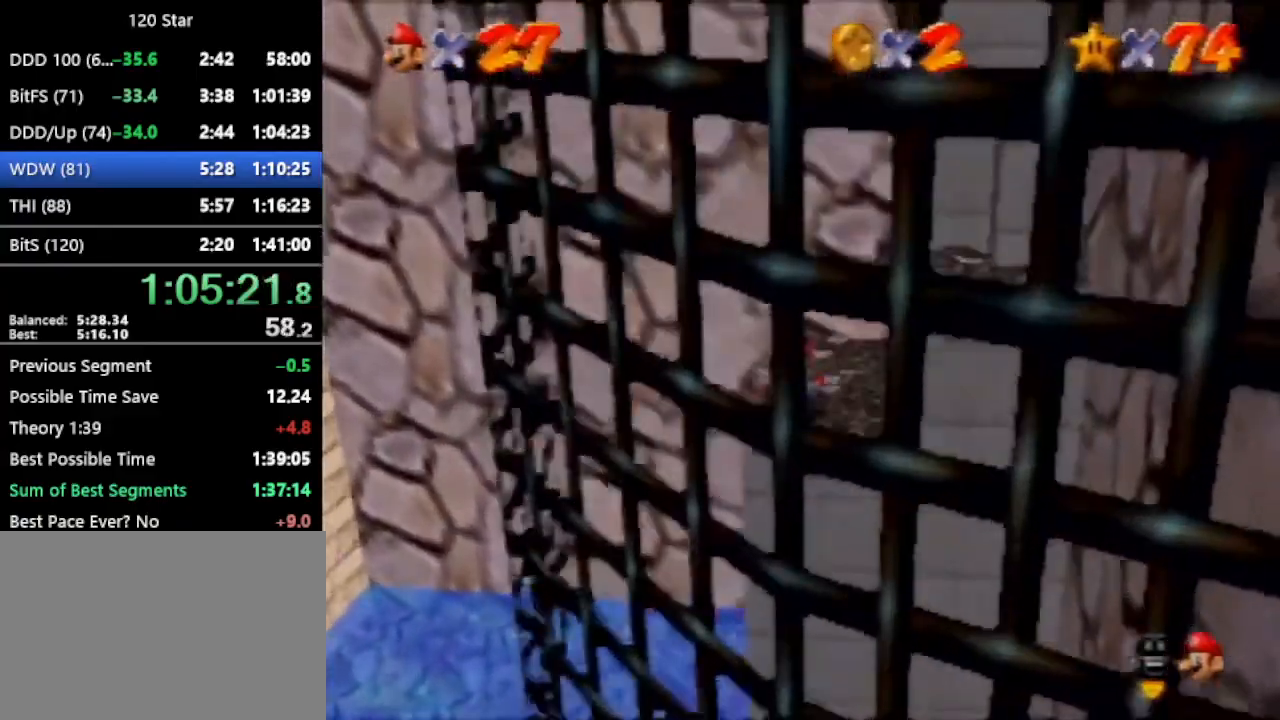
{"buttons": ["A"], "left_stick": "up-right", "events": [[100, "A", "down"], [334, "A", "up"], [400, "A", "down"]]}
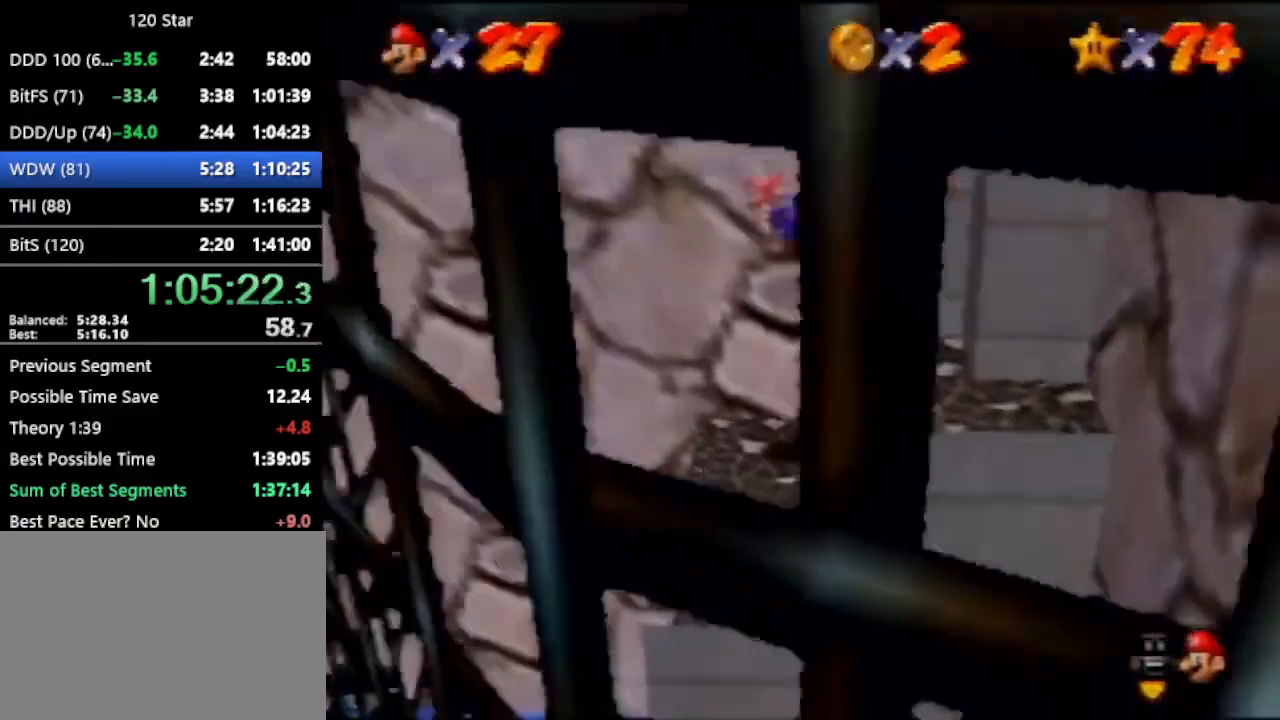
{"buttons": [], "left_stick": "up-right", "events": [[133, "A", "up"], [367, "A", "down"], [433, "A", "up"]]}
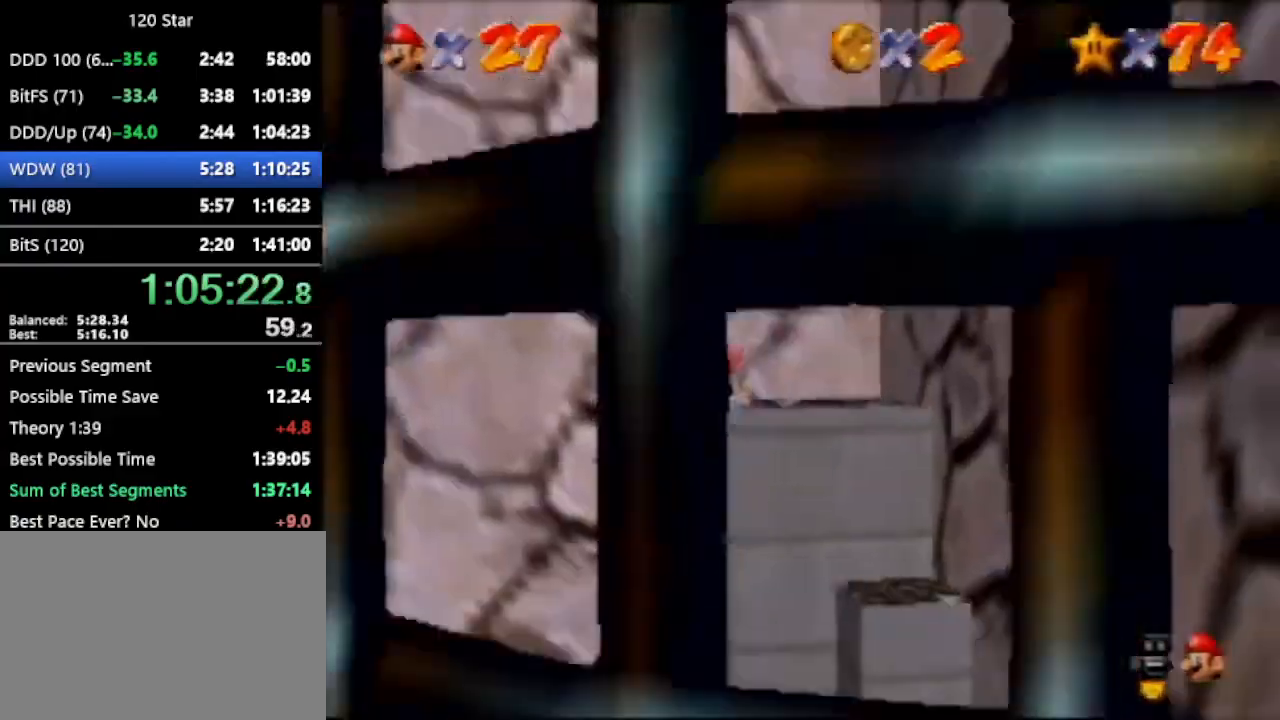
{"buttons": [], "left_stick": "up-right", "events": []}
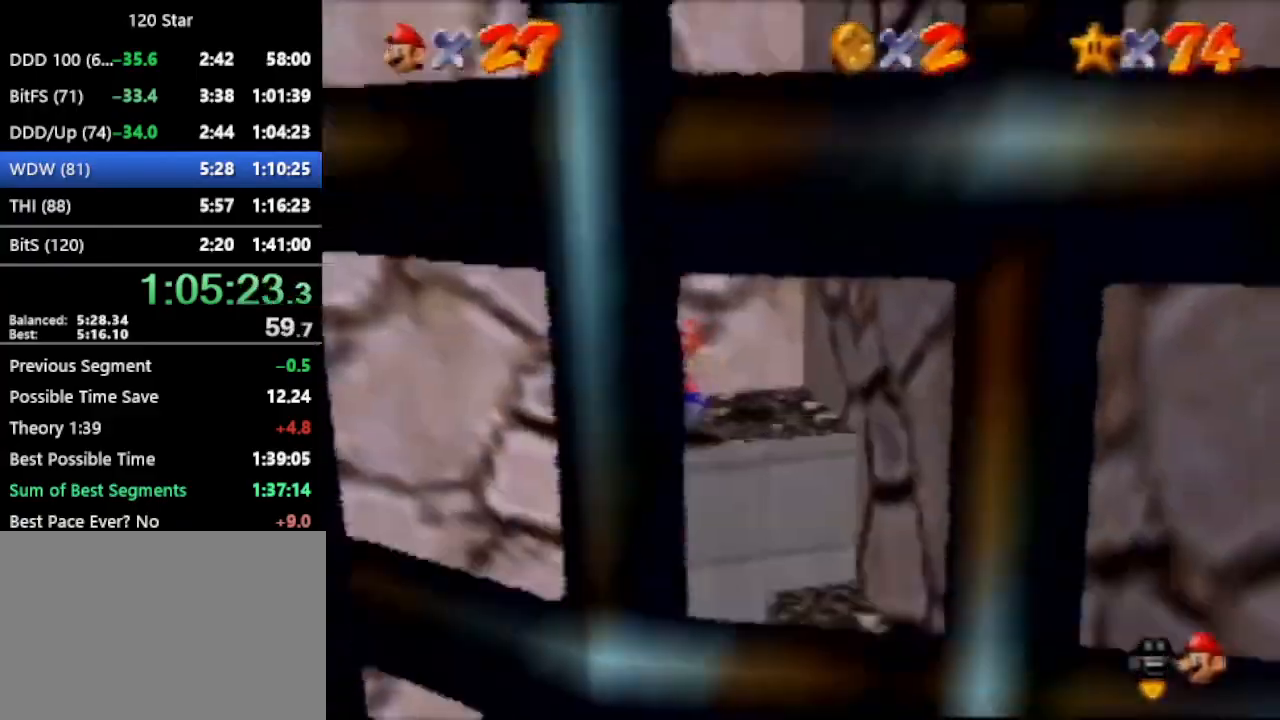
{"buttons": [], "left_stick": "center", "events": [[66, "A", "down"], [100, "A", "up"], [100, "left_stick", "center"]]}